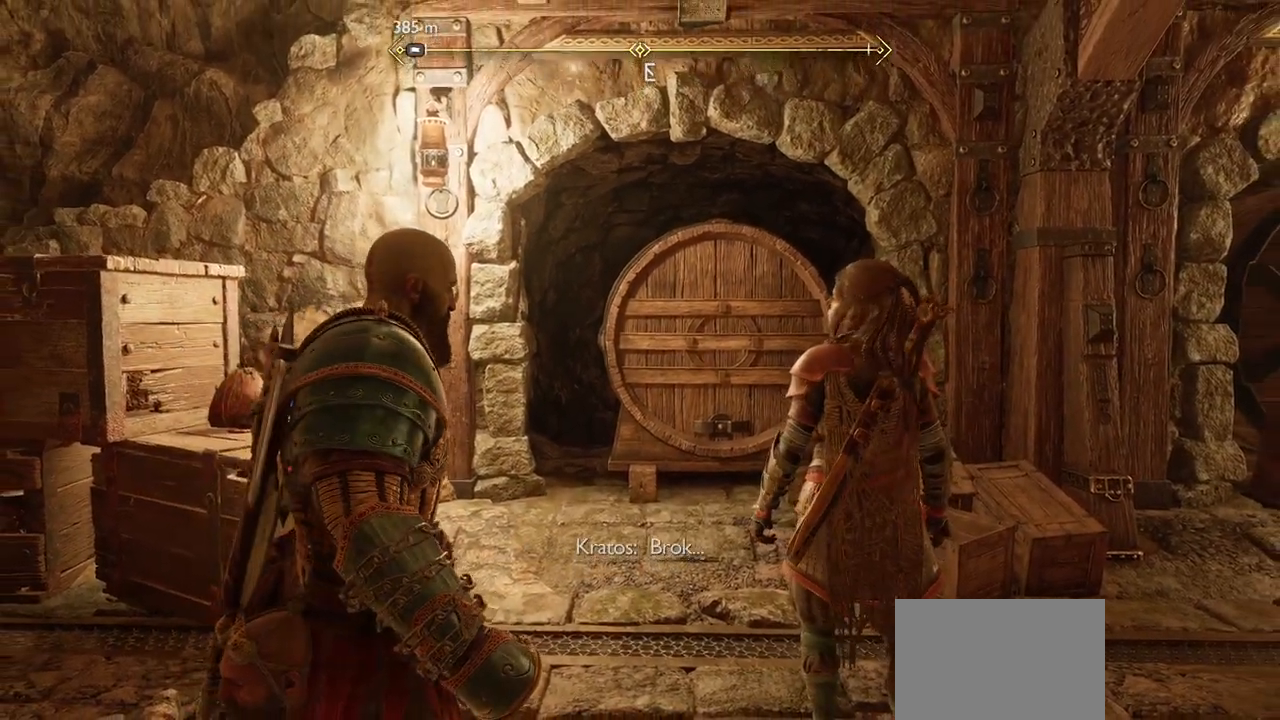
Gameplay with a controller (PlayStation layout); each line is a JSON object with the inputs held at the frame after it (dt_ms = milliseconds from this image to that frame). "events" lists button and stick changes between this image and that frame as [ms after this image, input, new state], when the widget could be followed in between. Not read: L3 R2 R3.
{"dt_ms": 500, "buttons": [], "left_stick": "center", "right_stick": "center", "events": []}
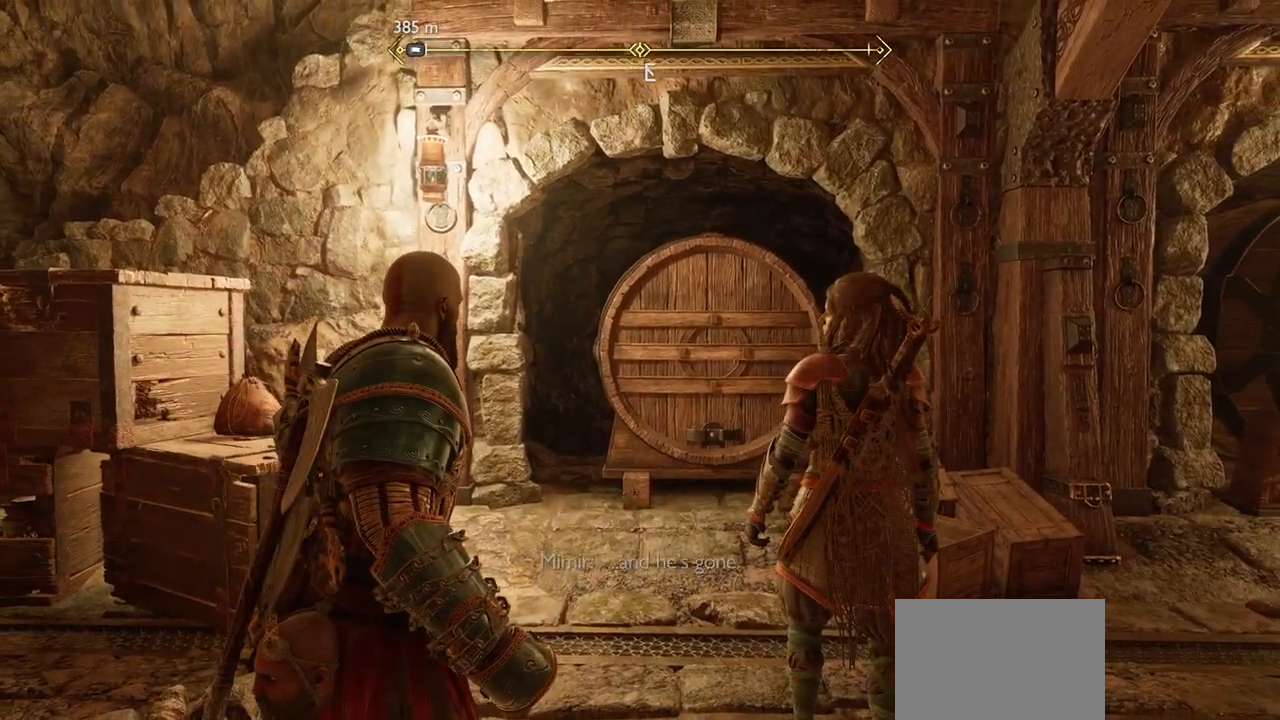
{"dt_ms": 501, "buttons": [], "left_stick": "center", "right_stick": "center", "events": []}
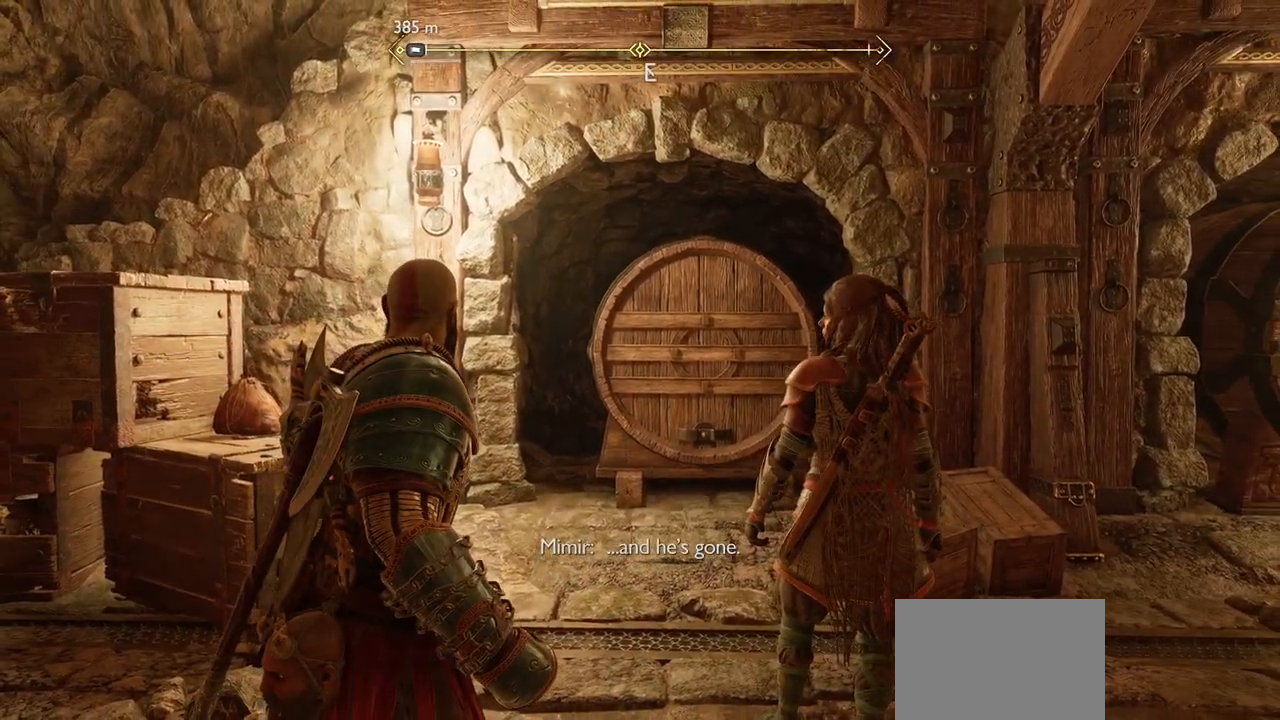
{"dt_ms": 500, "buttons": [], "left_stick": "center", "right_stick": "center", "events": []}
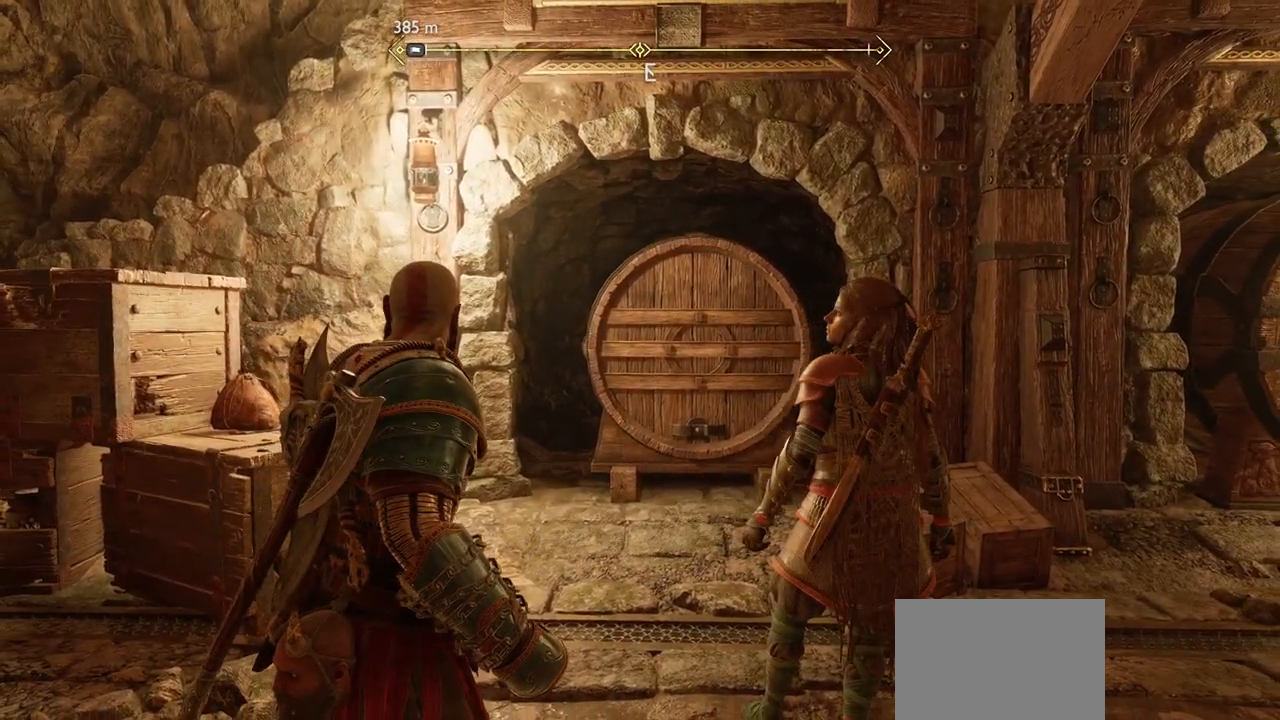
{"dt_ms": 501, "buttons": [], "left_stick": "center", "right_stick": "center", "events": []}
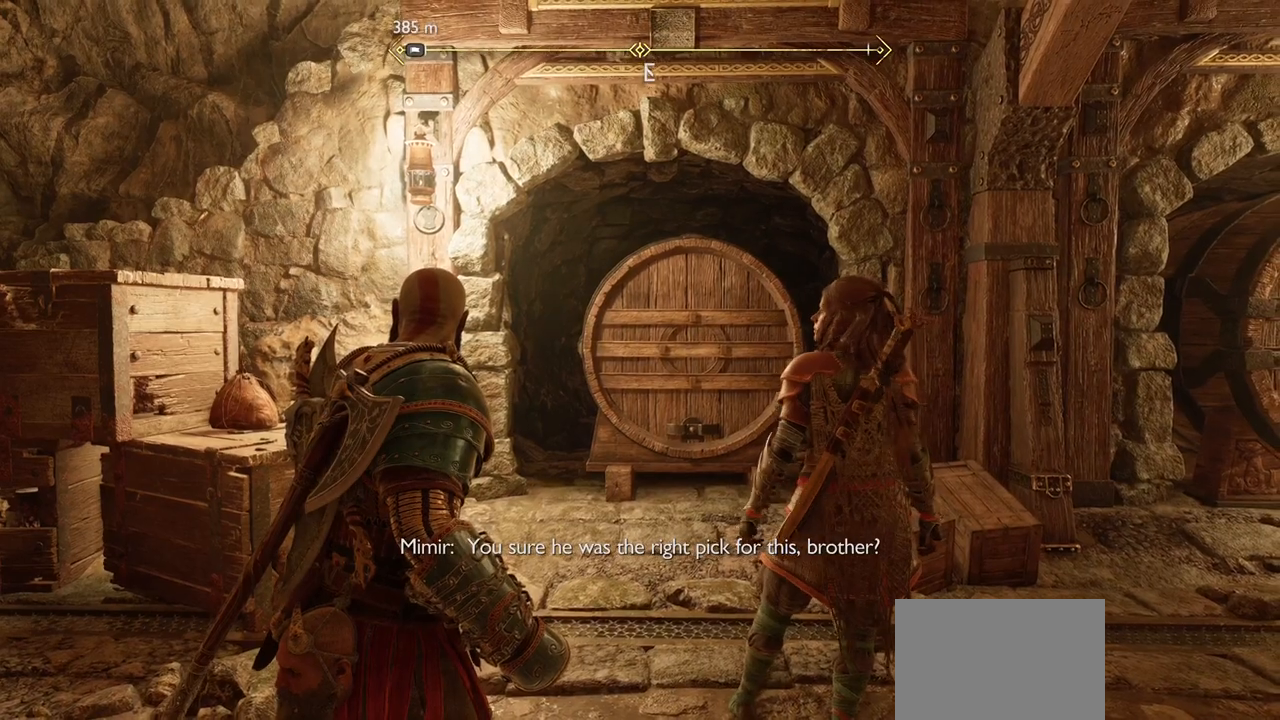
{"dt_ms": 500, "buttons": [], "left_stick": "center", "right_stick": "center"}
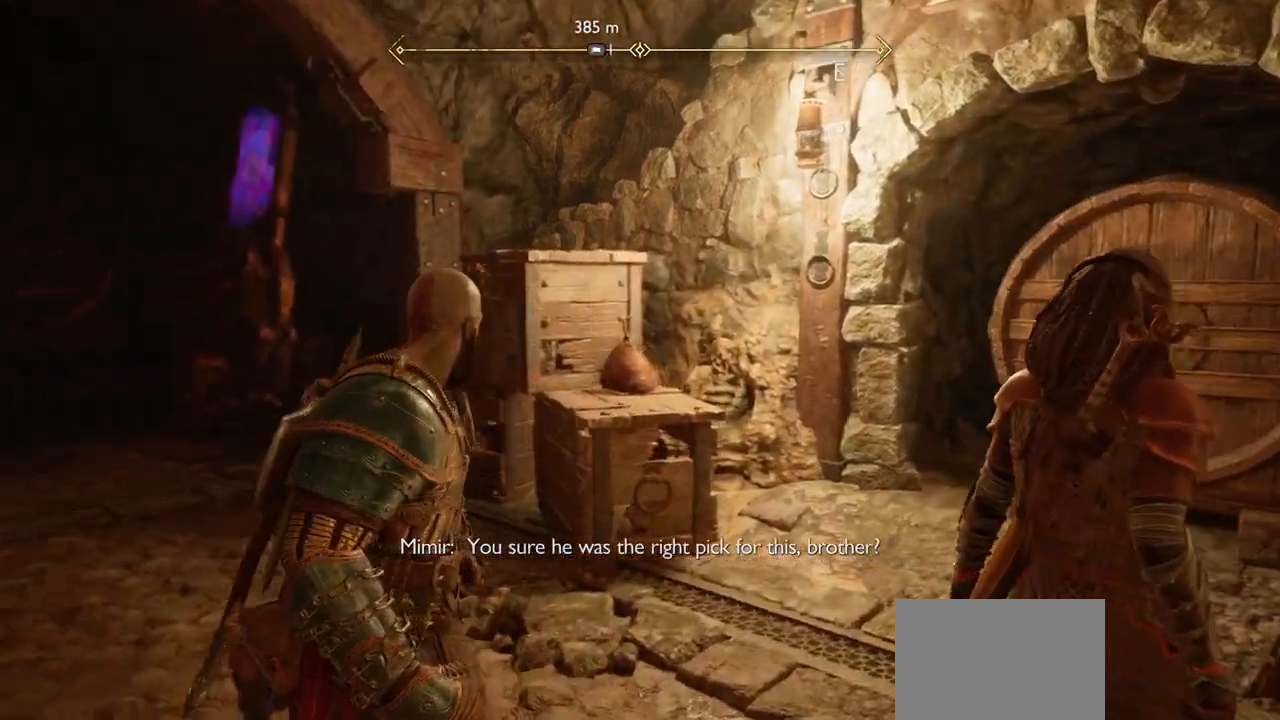
{"dt_ms": 501, "buttons": [], "left_stick": "center", "right_stick": "center"}
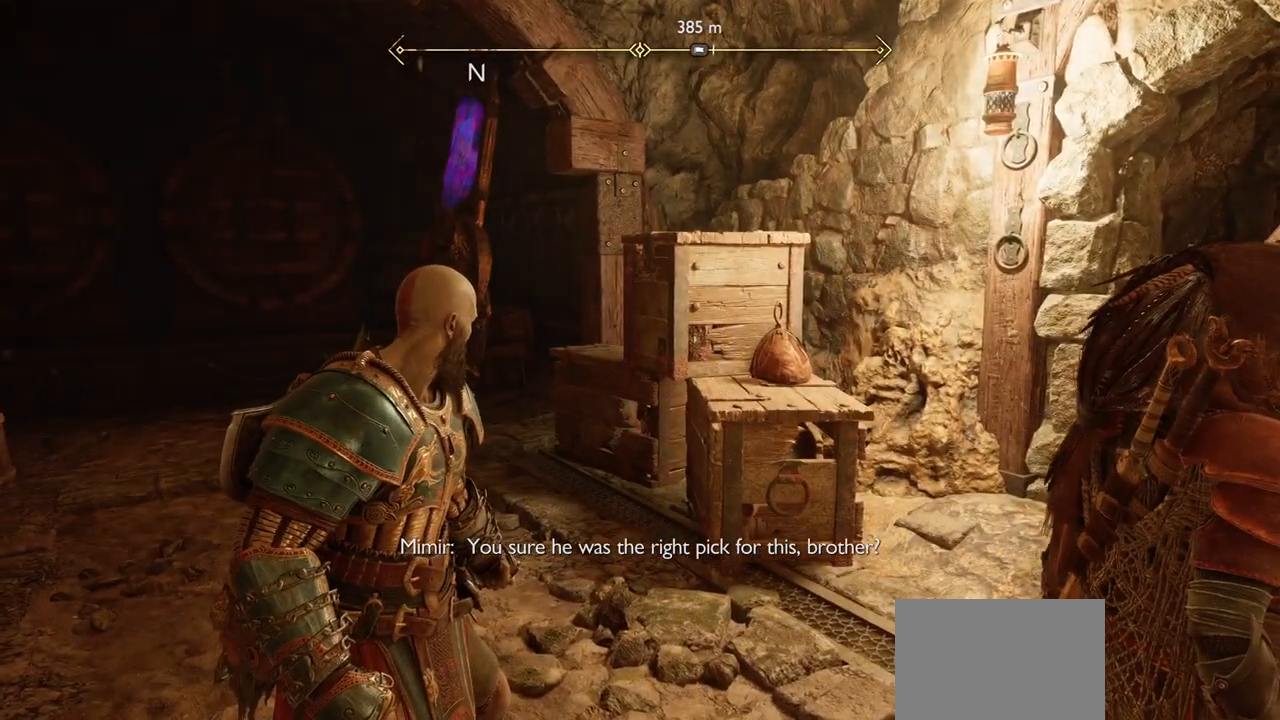
{"dt_ms": 500, "buttons": [], "left_stick": "center", "right_stick": "down"}
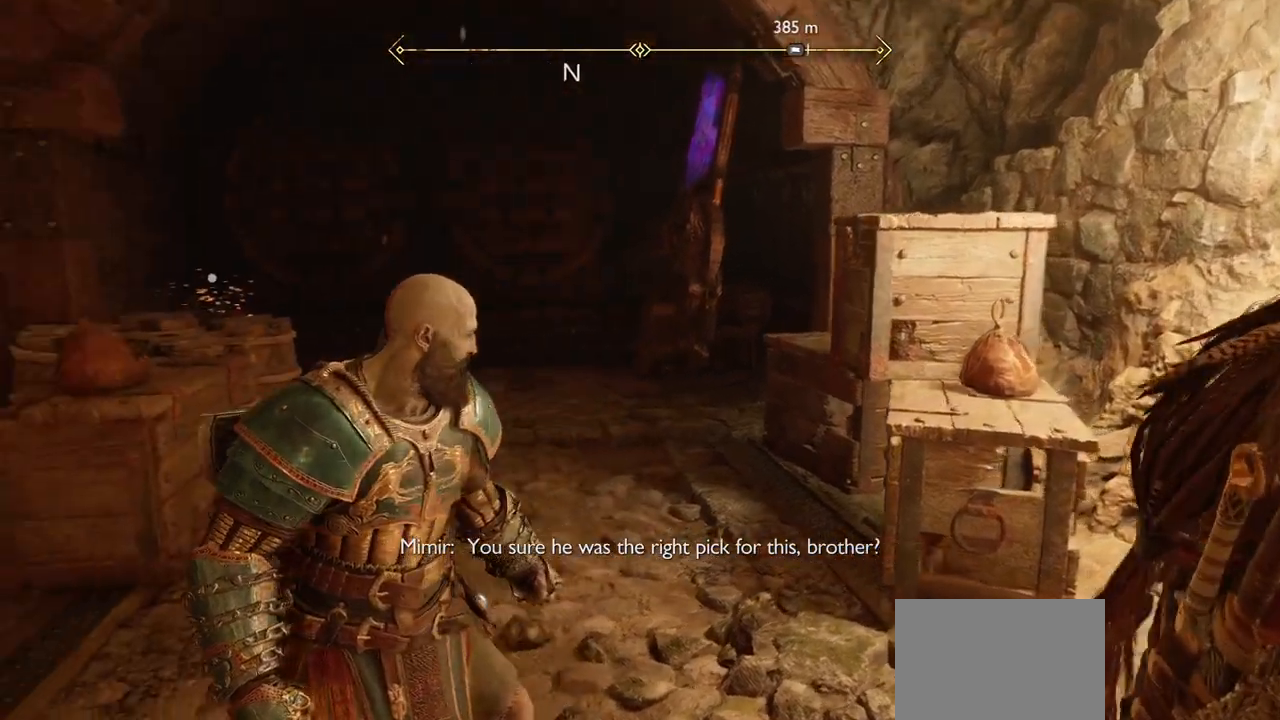
{"dt_ms": 985, "buttons": [], "left_stick": "up-right", "right_stick": "center"}